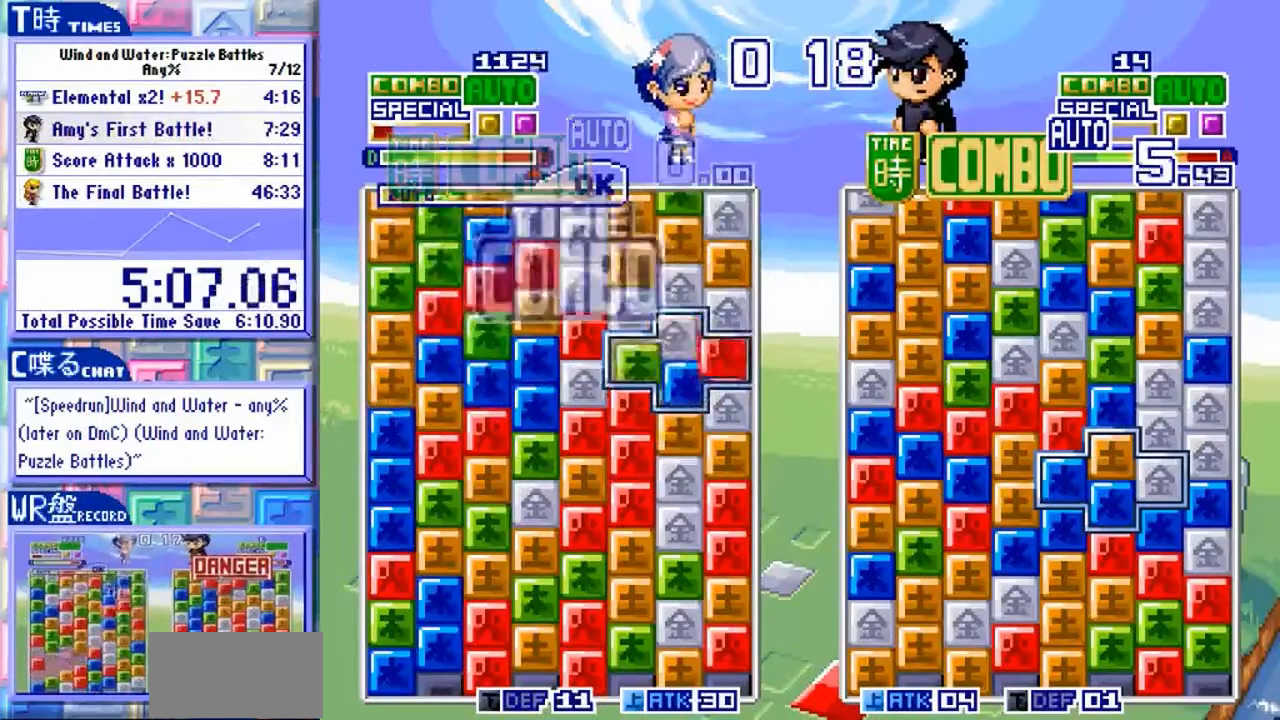
Gameplay with a controller (arcade stick); each line is a JSON object with the inputs held at the frame after it (dt_ms = milliseconds from this image to that frame). "events" lists button and stick changes between this image and that frame as [ms after this image, input, new state], when the widget could be followed in between. Not read: L3 R3 X.
{"dt_ms": 500, "buttons": [], "left_stick": "center", "events": [[100, "left_stick", "down"], [433, "left_stick", "center"]]}
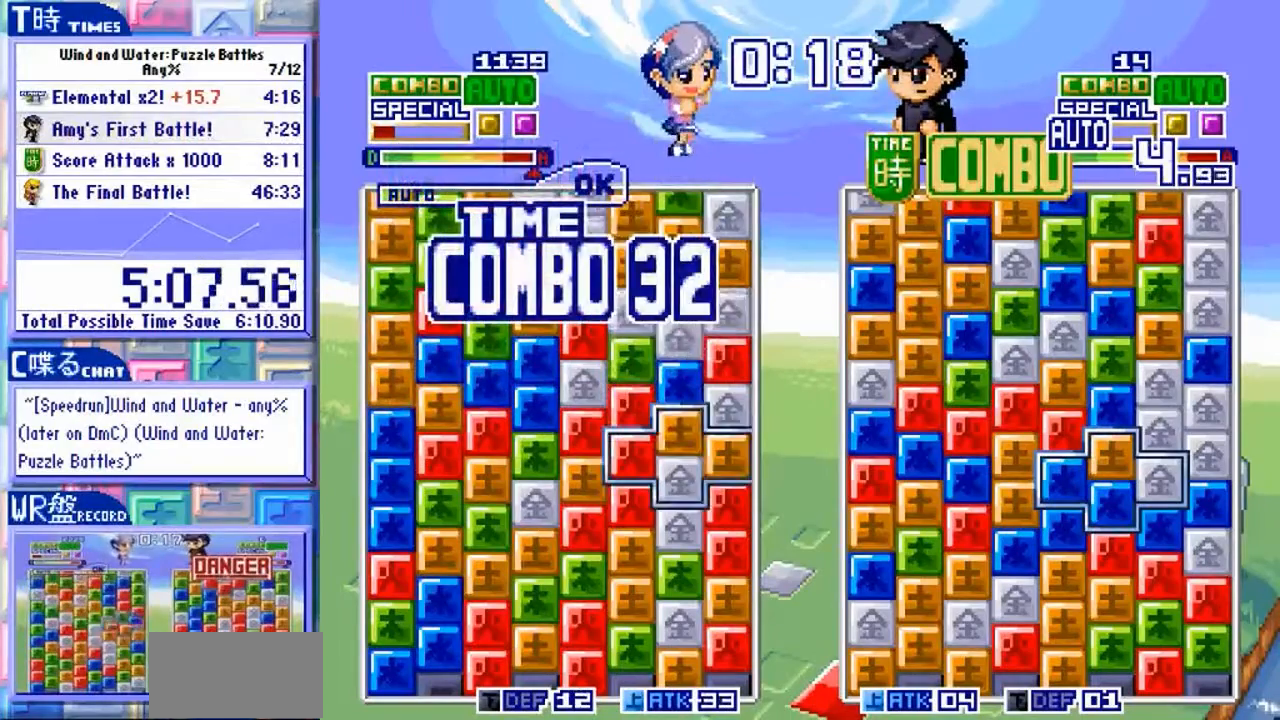
{"dt_ms": 500, "buttons": [], "left_stick": "center", "events": [[67, "left_stick", "down"], [267, "left_stick", "center"], [433, "left_stick", "down"], [500, "left_stick", "center"]]}
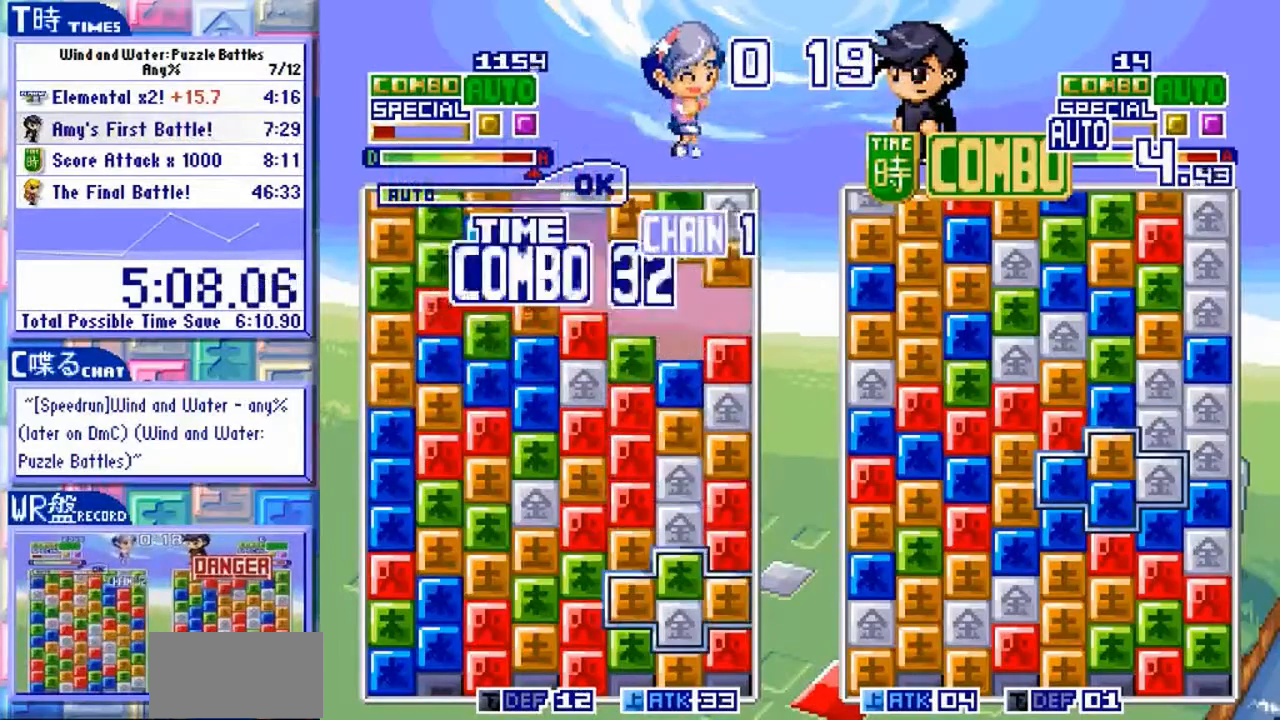
{"dt_ms": 1000, "buttons": [], "left_stick": "down"}
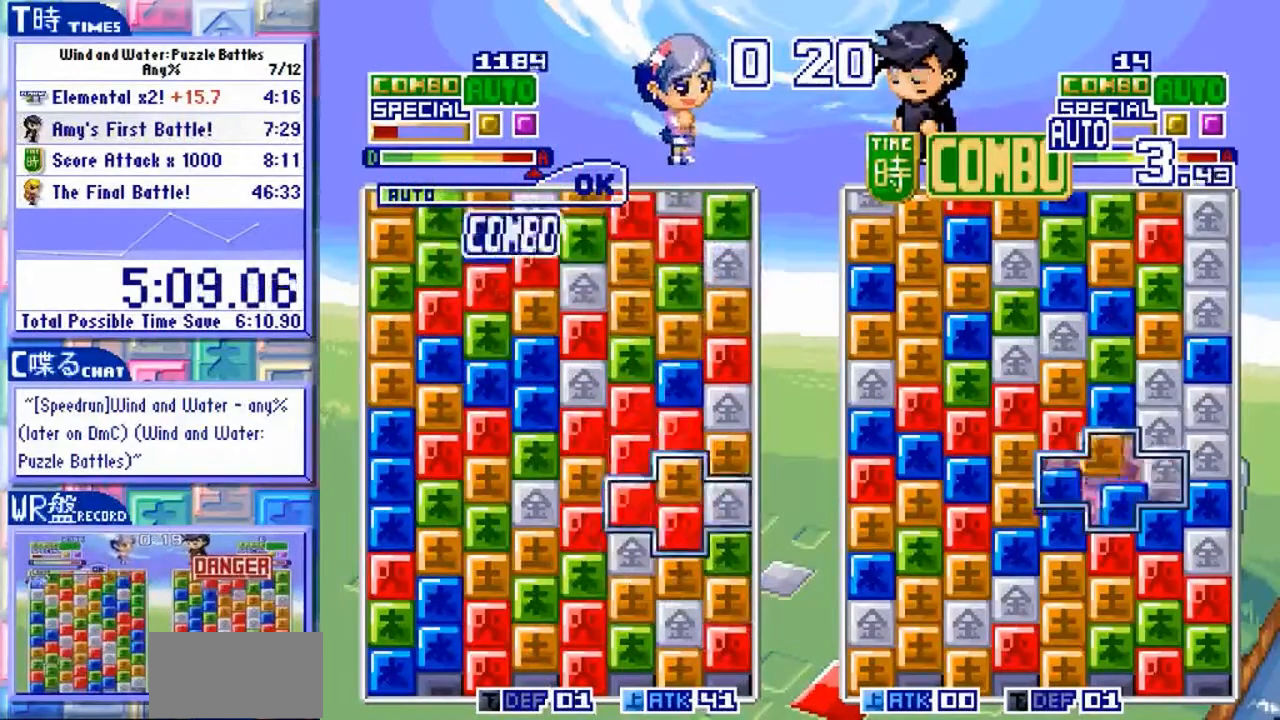
{"dt_ms": 500, "buttons": [], "left_stick": "center"}
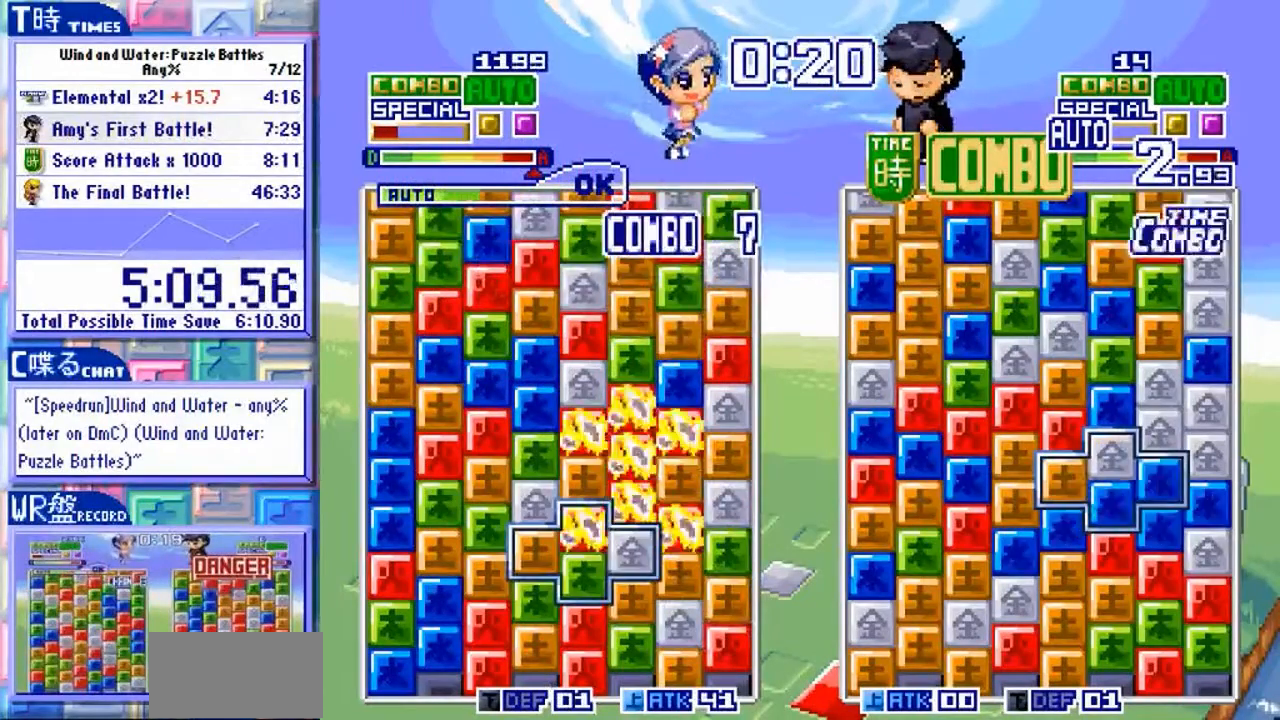
{"dt_ms": 500, "buttons": [], "left_stick": "center", "events": [[167, "left_stick", "down"], [300, "left_stick", "center"]]}
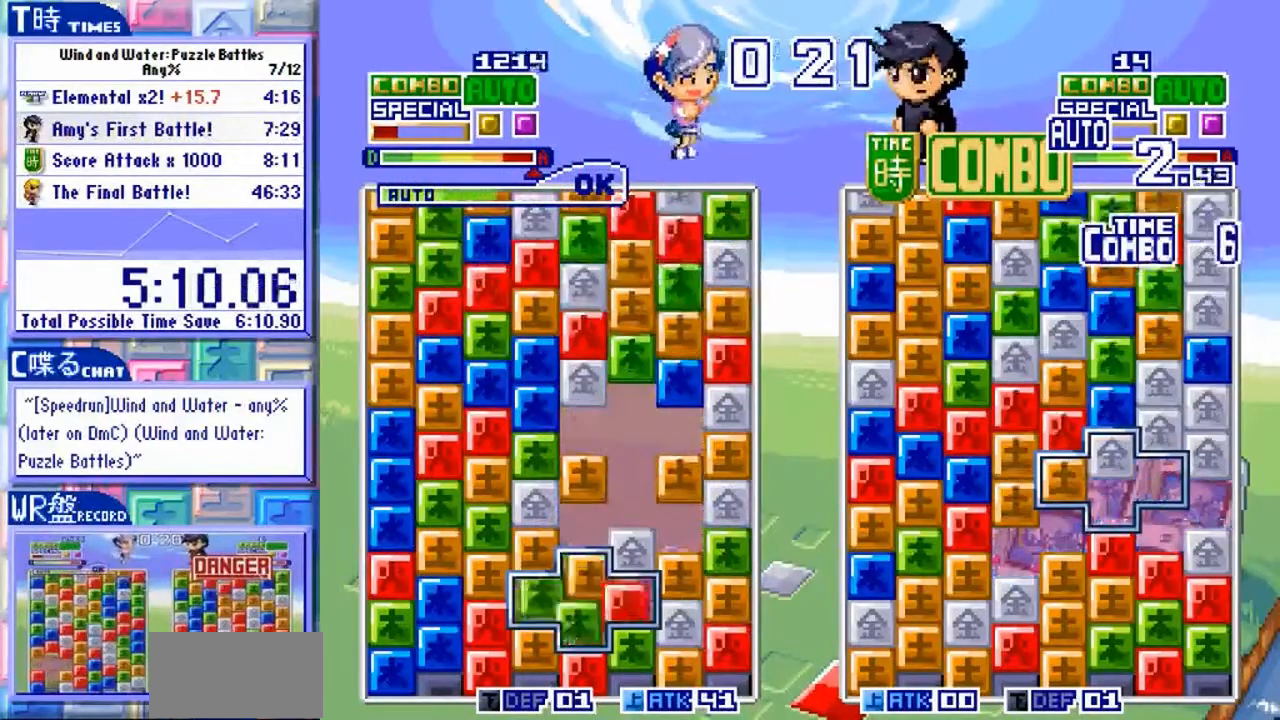
{"dt_ms": 500, "buttons": [], "left_stick": "center"}
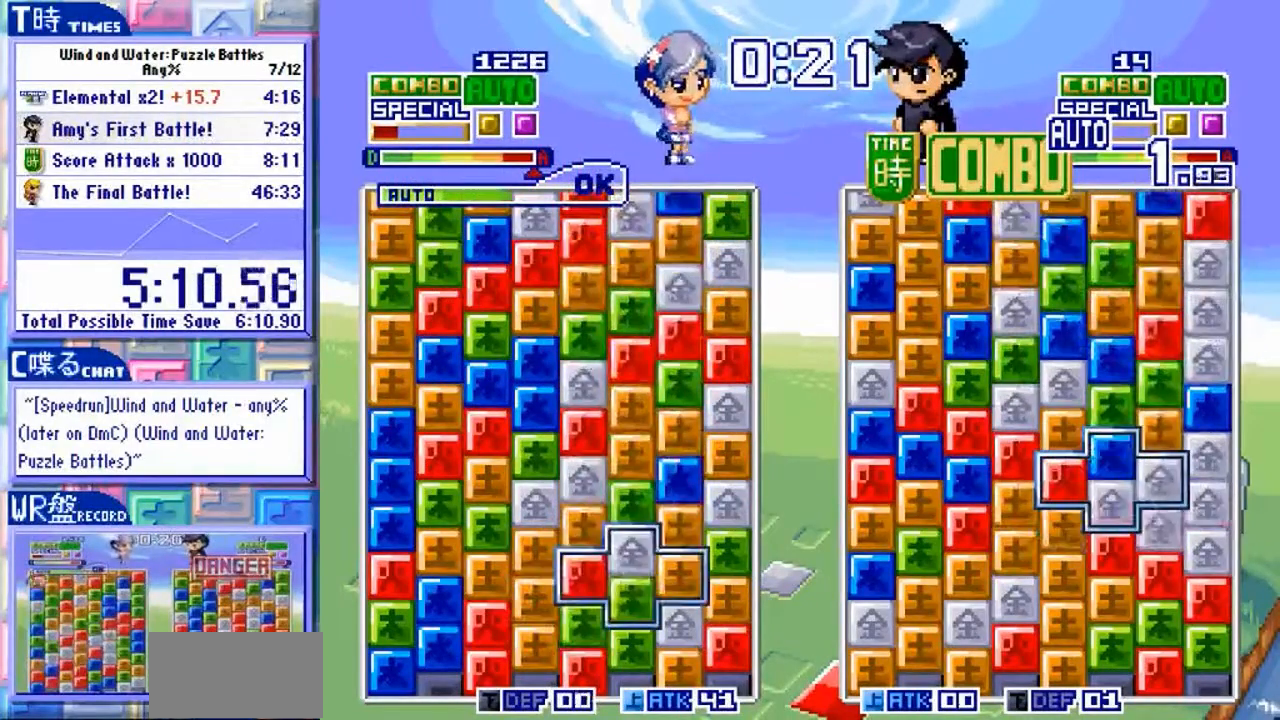
{"dt_ms": 500, "buttons": [], "left_stick": "down-right", "events": [[67, "Y", "down"], [300, "Y", "up"], [400, "left_stick", "down-right"]]}
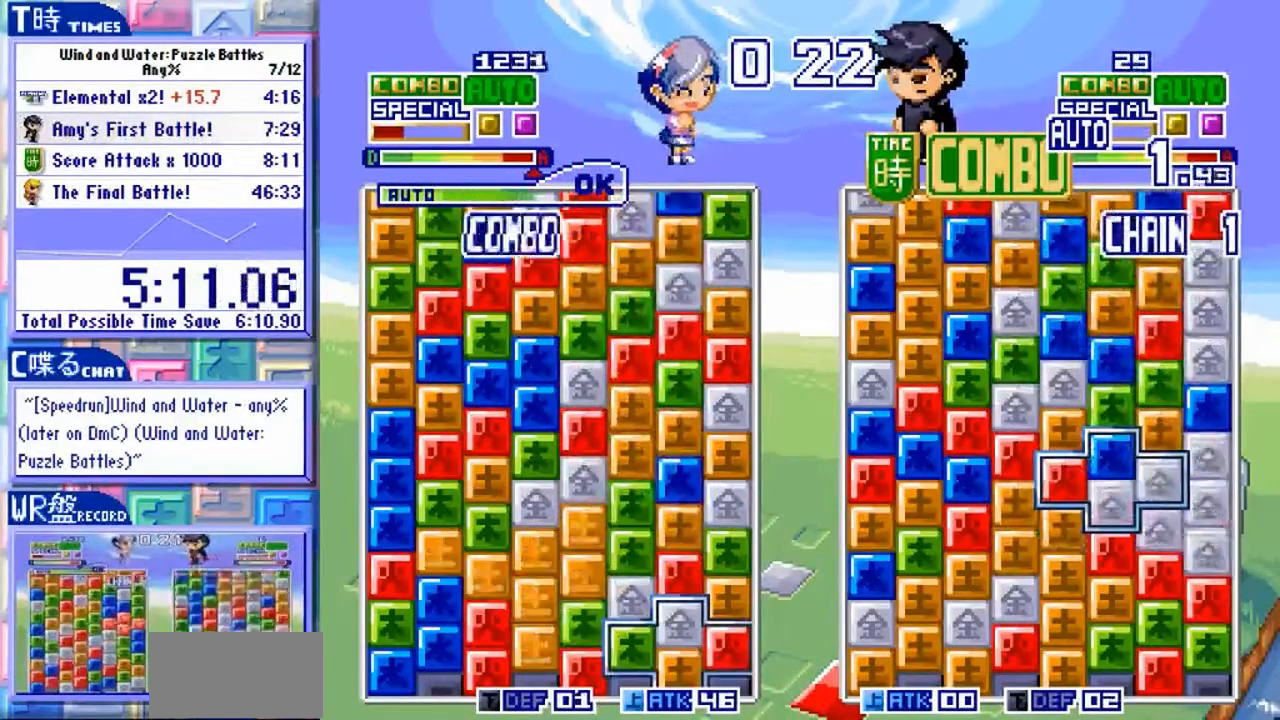
{"dt_ms": 500, "buttons": [], "left_stick": "center"}
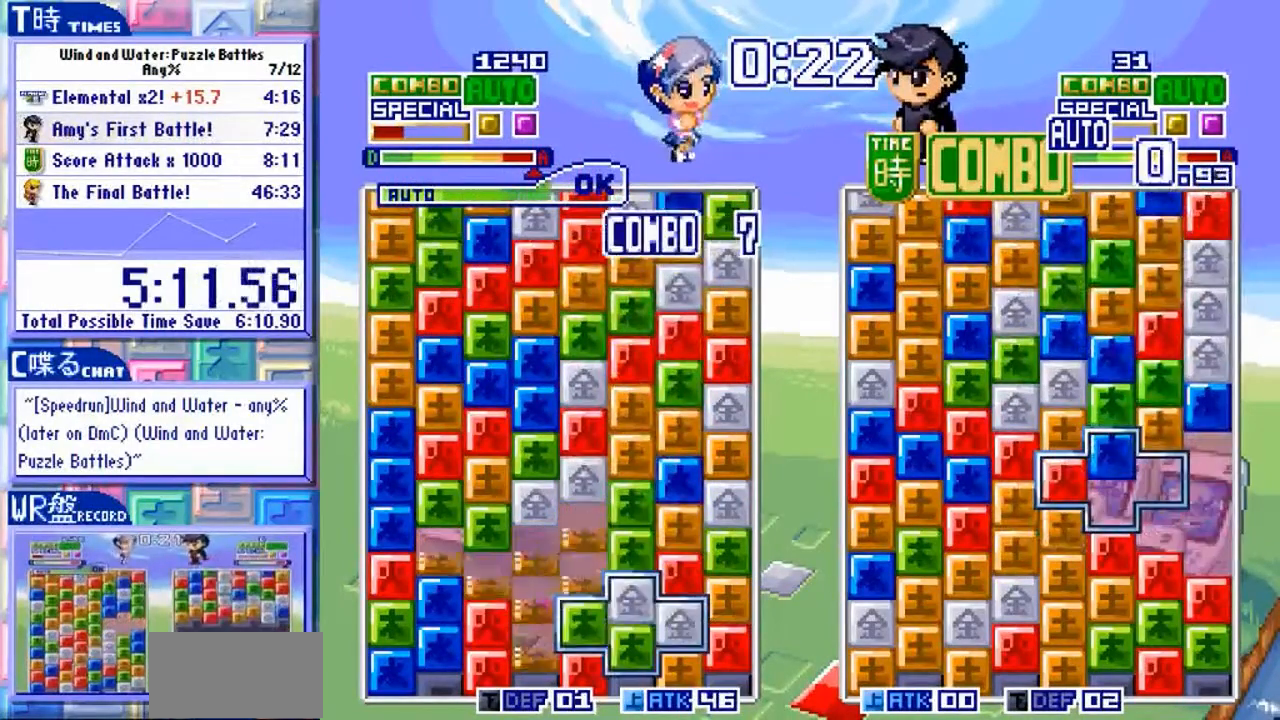
{"dt_ms": 500, "buttons": [], "left_stick": "up"}
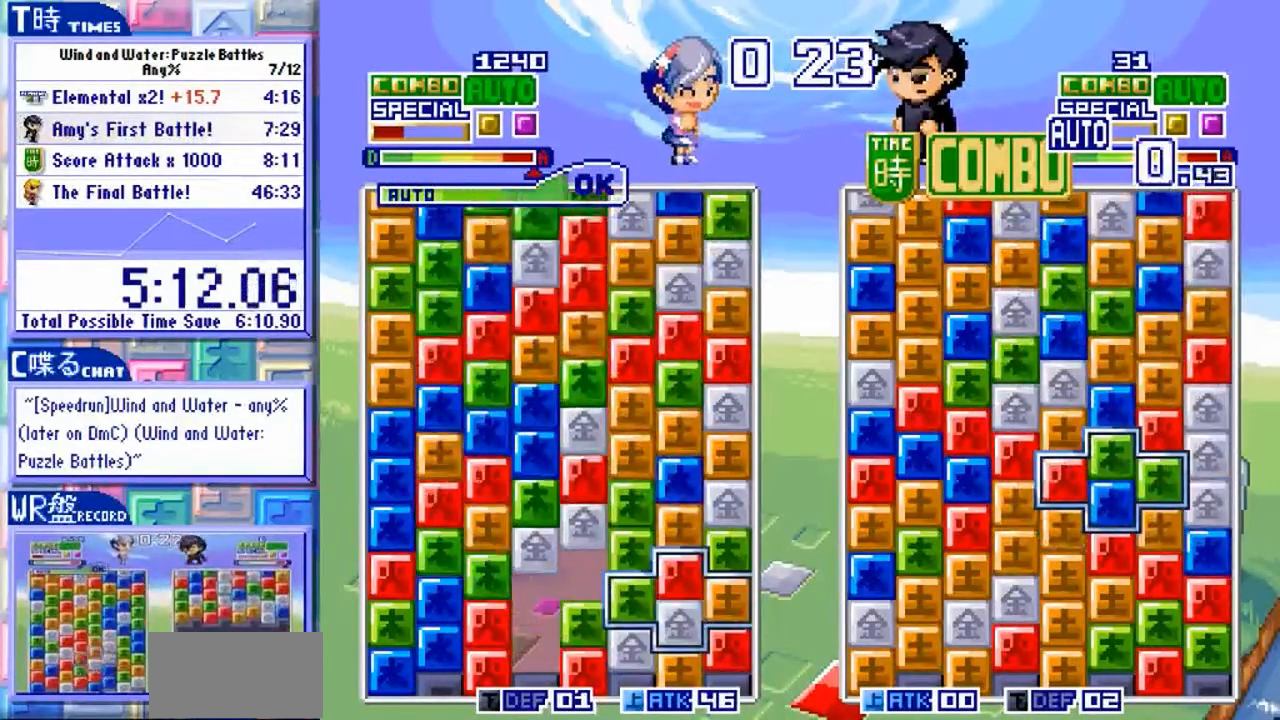
{"dt_ms": 1000, "buttons": [], "left_stick": "center"}
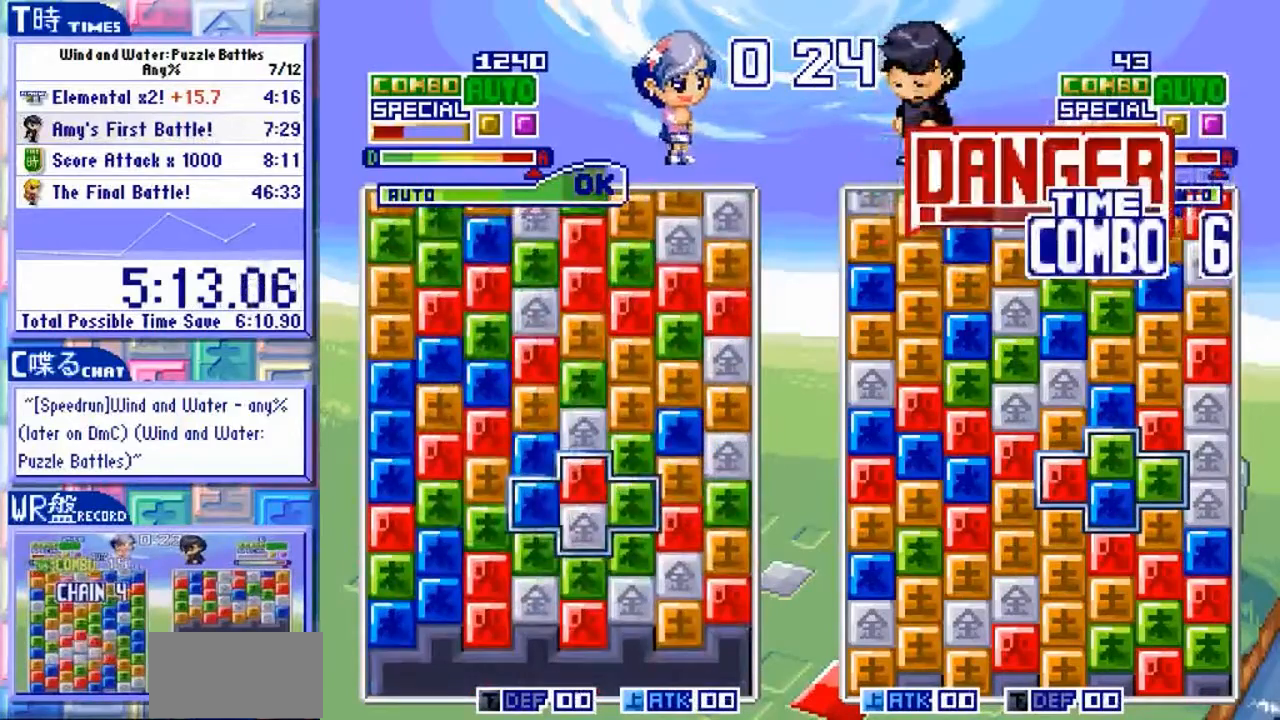
{"dt_ms": 500, "buttons": ["Y"], "left_stick": "center", "events": [[67, "left_stick", "up"], [167, "left_stick", "center"], [333, "left_stick", "down"], [400, "Y", "down"], [433, "left_stick", "center"]]}
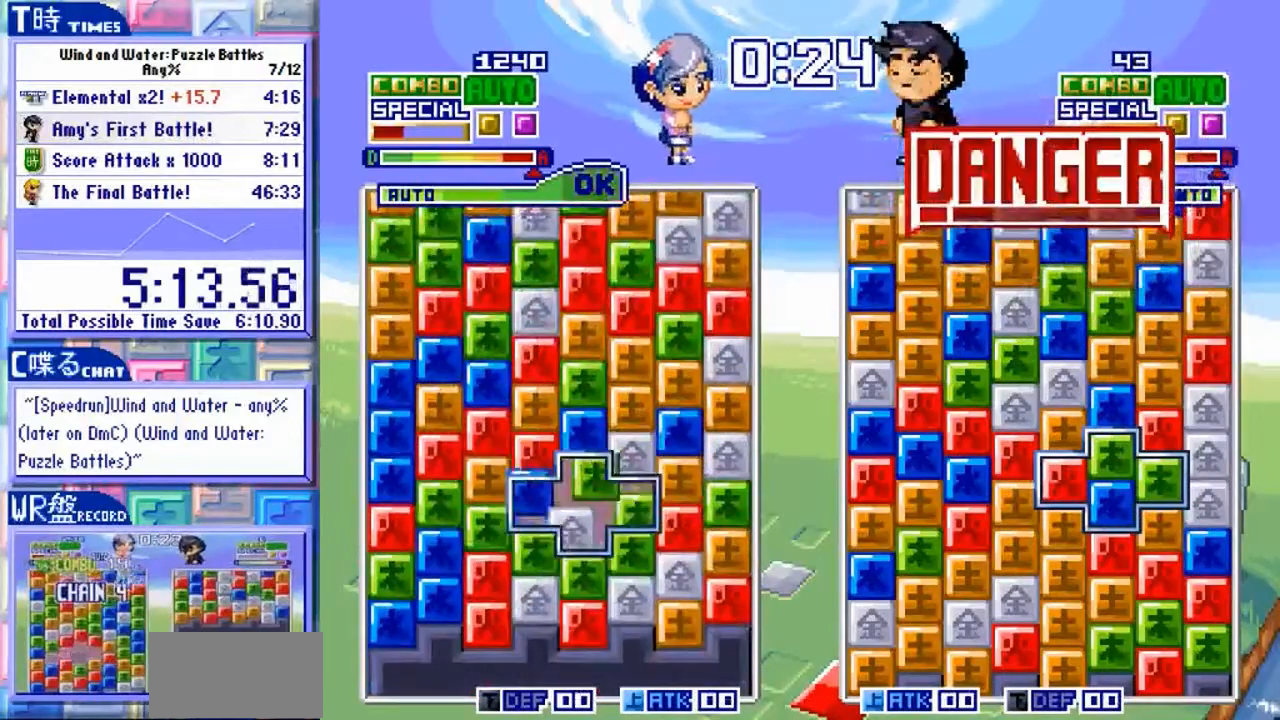
{"dt_ms": 1000, "buttons": [], "left_stick": "center"}
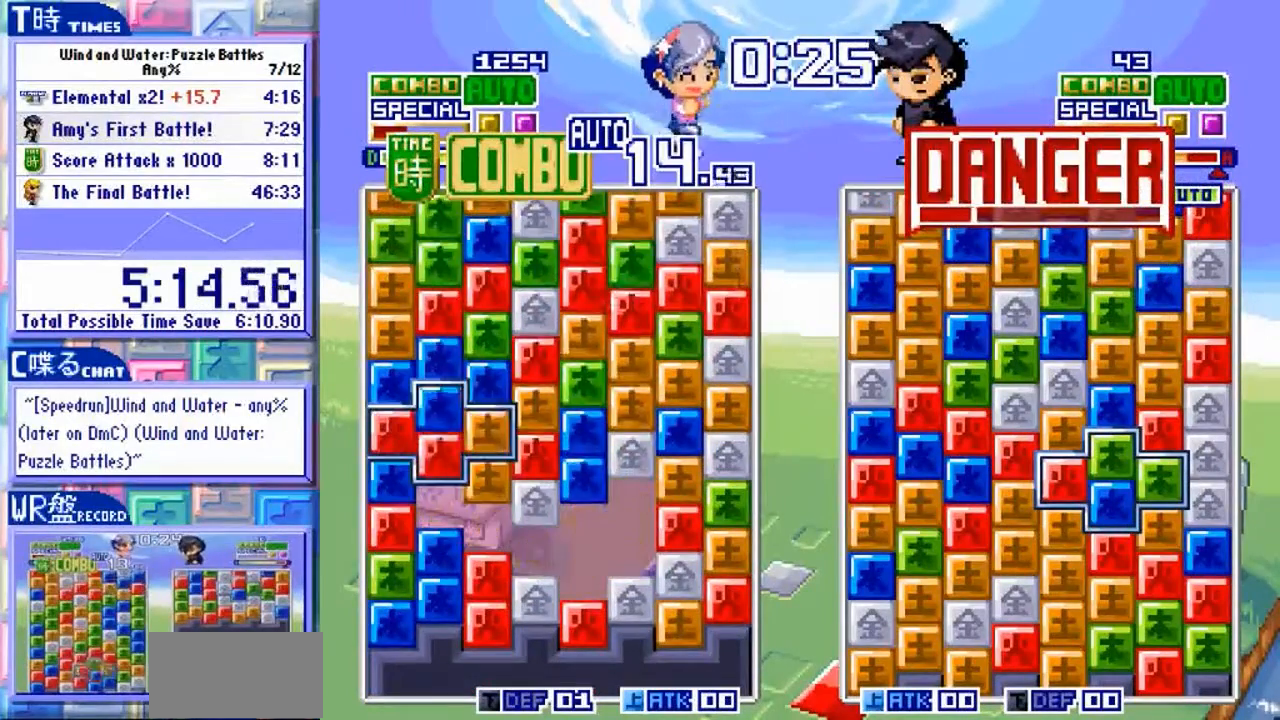
{"dt_ms": 500, "buttons": [], "left_stick": "center"}
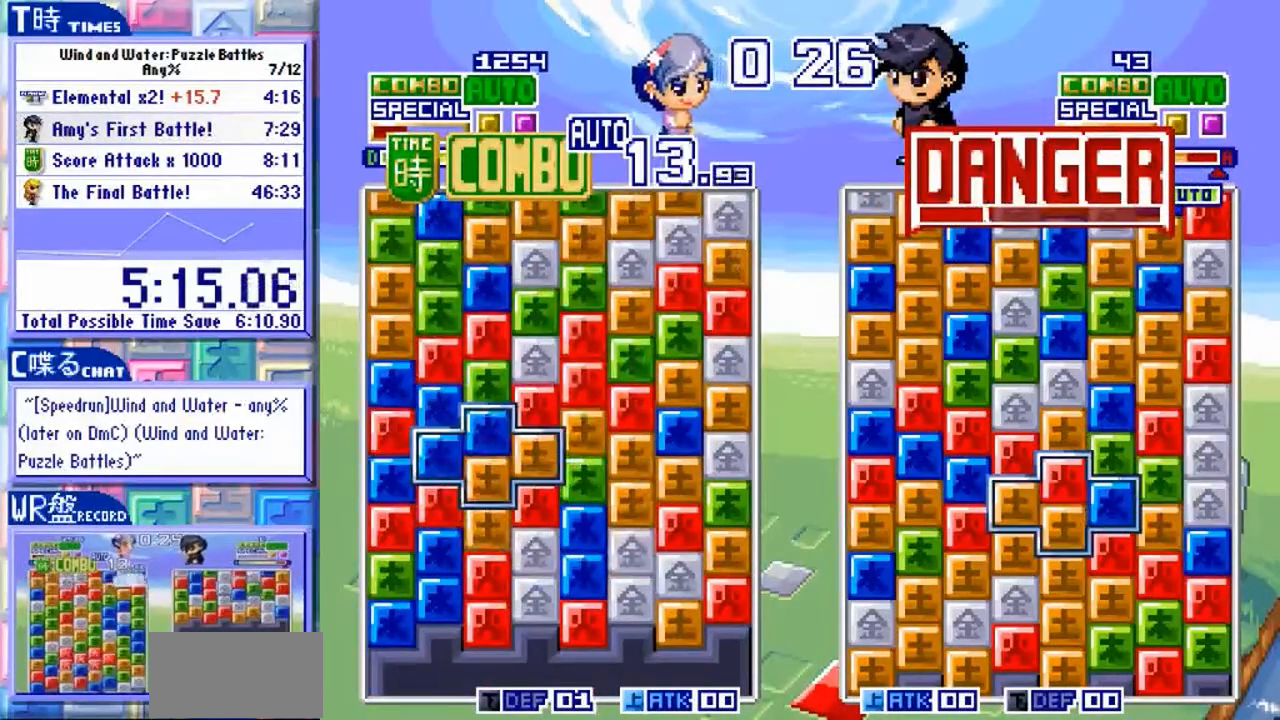
{"dt_ms": 500, "buttons": [], "left_stick": "center"}
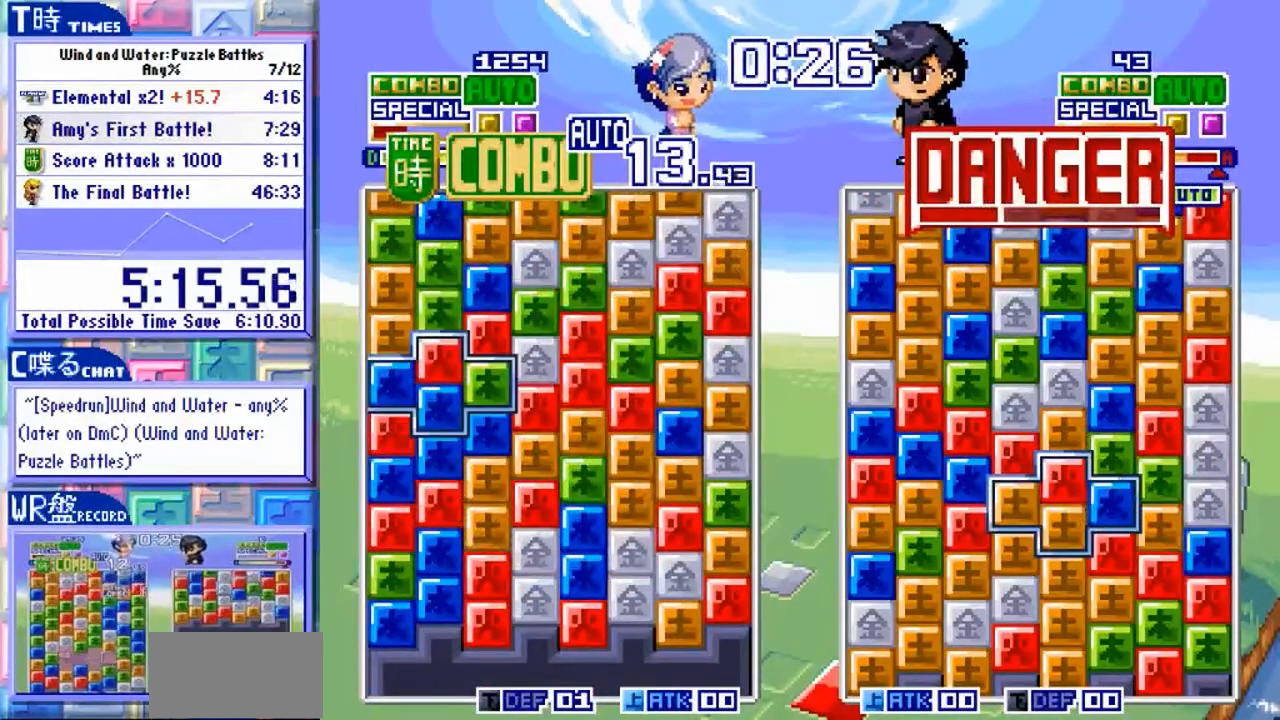
{"dt_ms": 500, "buttons": [], "left_stick": "center"}
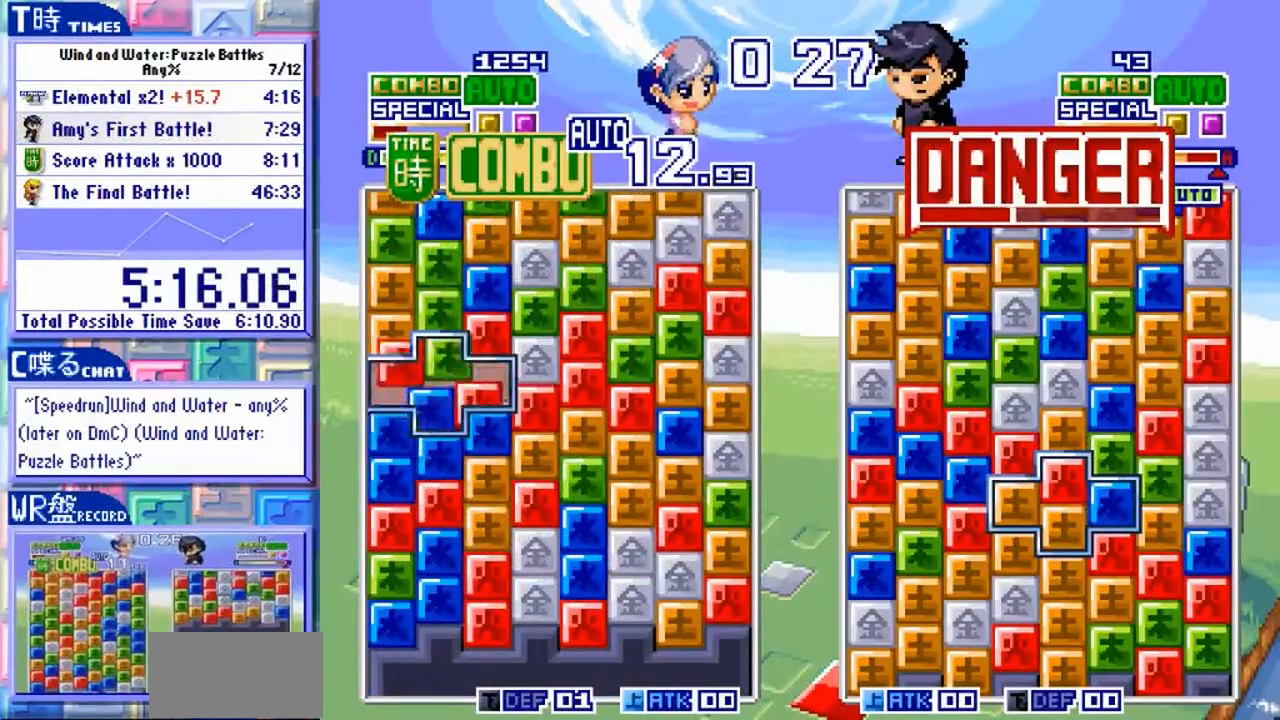
{"dt_ms": 500, "buttons": [], "left_stick": "center", "events": [[100, "left_stick", "down-right"], [467, "left_stick", "center"]]}
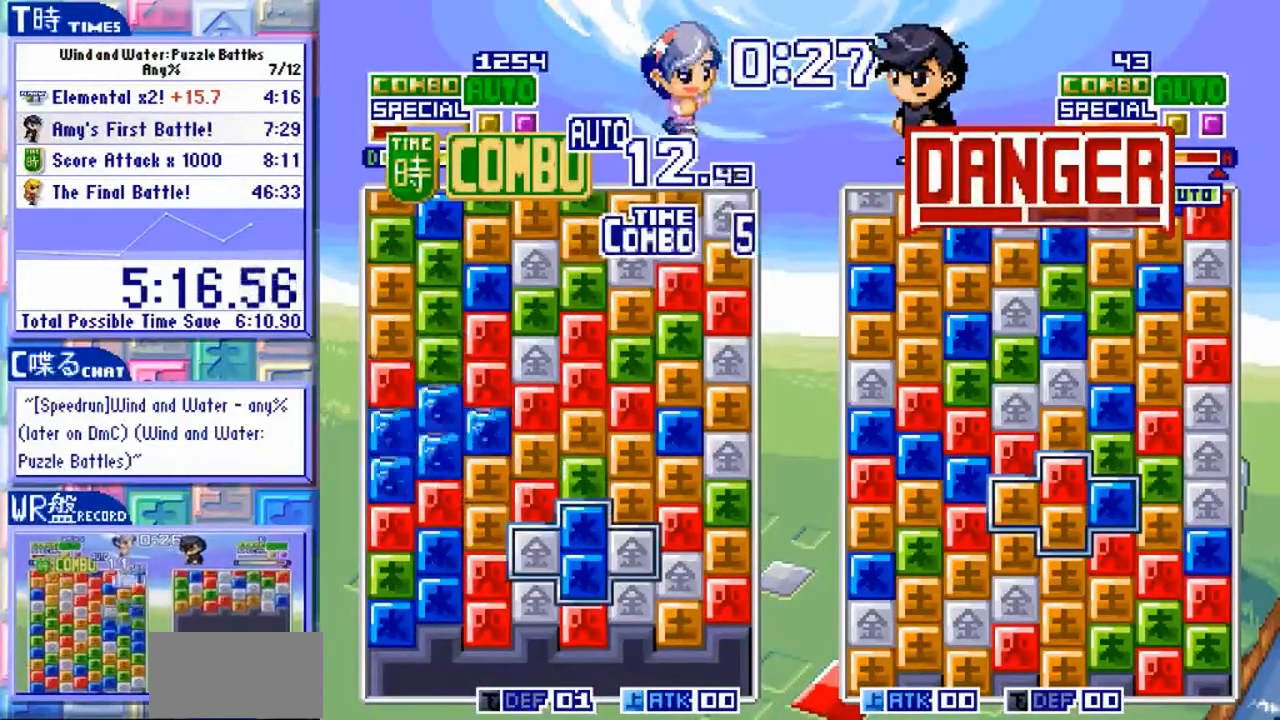
{"dt_ms": 500, "buttons": [], "left_stick": "center", "events": [[233, "left_stick", "up"], [300, "left_stick", "center"]]}
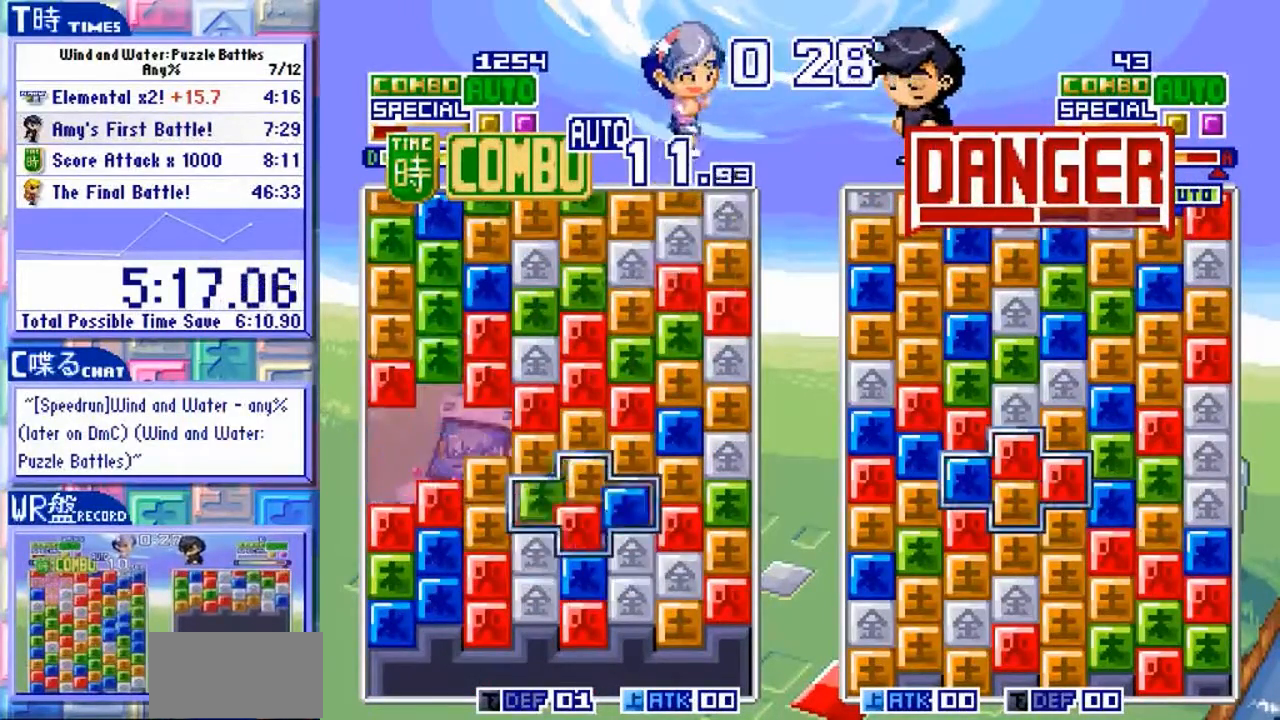
{"dt_ms": 500, "buttons": [], "left_stick": "center"}